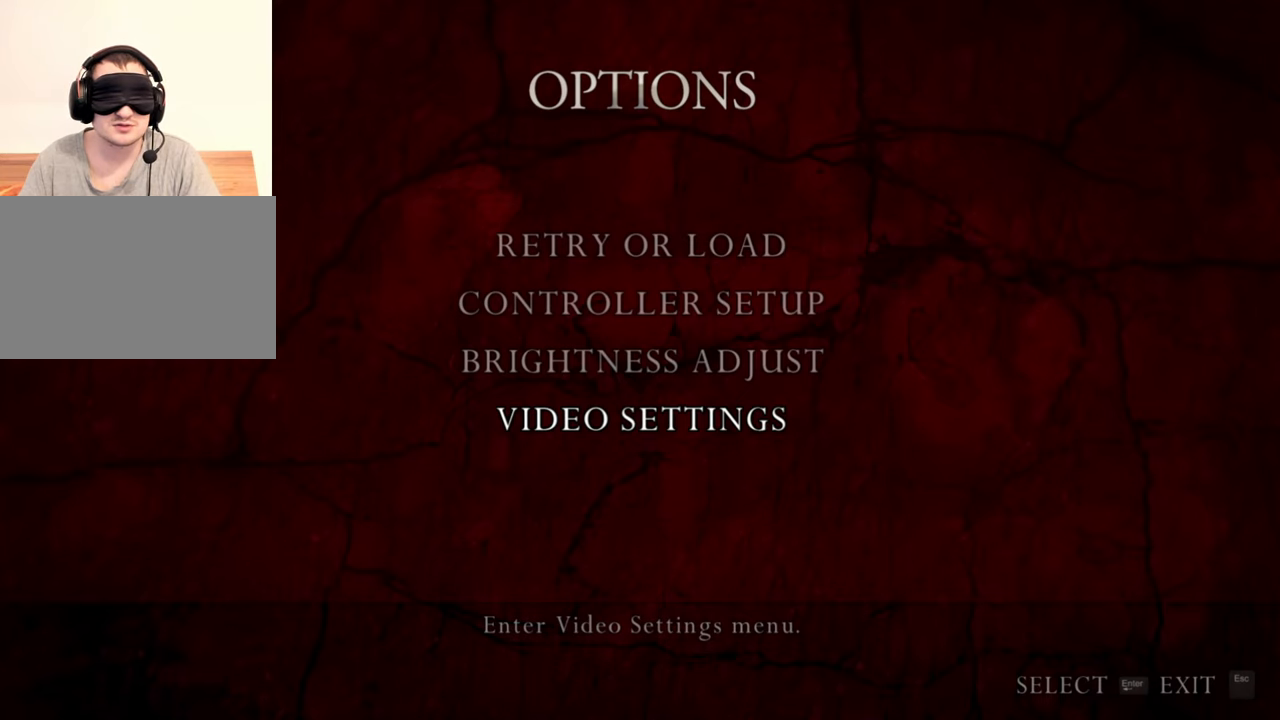
Gameplay with keyboard and mouse; each line is a JSON object with the keys and mouse buttons held at the frame after it. "events" lists presses ("down") and releases ("up") of "1", "2", "3", "4", "5", "a", "alt", "b", "c", "ctrl", "d", "e", "f", "g", "q", "r", "s", "shift", "space", "t", "tab", "tilde", "v", "w", "x", "z", "mouse_left", "mouse_wheel", "mouse_right", "mouse_mb4" and "mouse_mb5" between this image and that frame as [ms after this image, input, new state], when the widget could be followed in between. "mouse_left", "mouse_wheel", "mouse_right", "mouse_mb4", "mouse_mb5" = the "left", "wheel", "right", "mb4", "mb5" buttons of the "mouse" list. No other keys are recorded. "wheel" means that the mouse wheel is clicked or scrolled. Mouse movement is not recorded.
{"keys": [], "mouse": ["right"], "events": []}
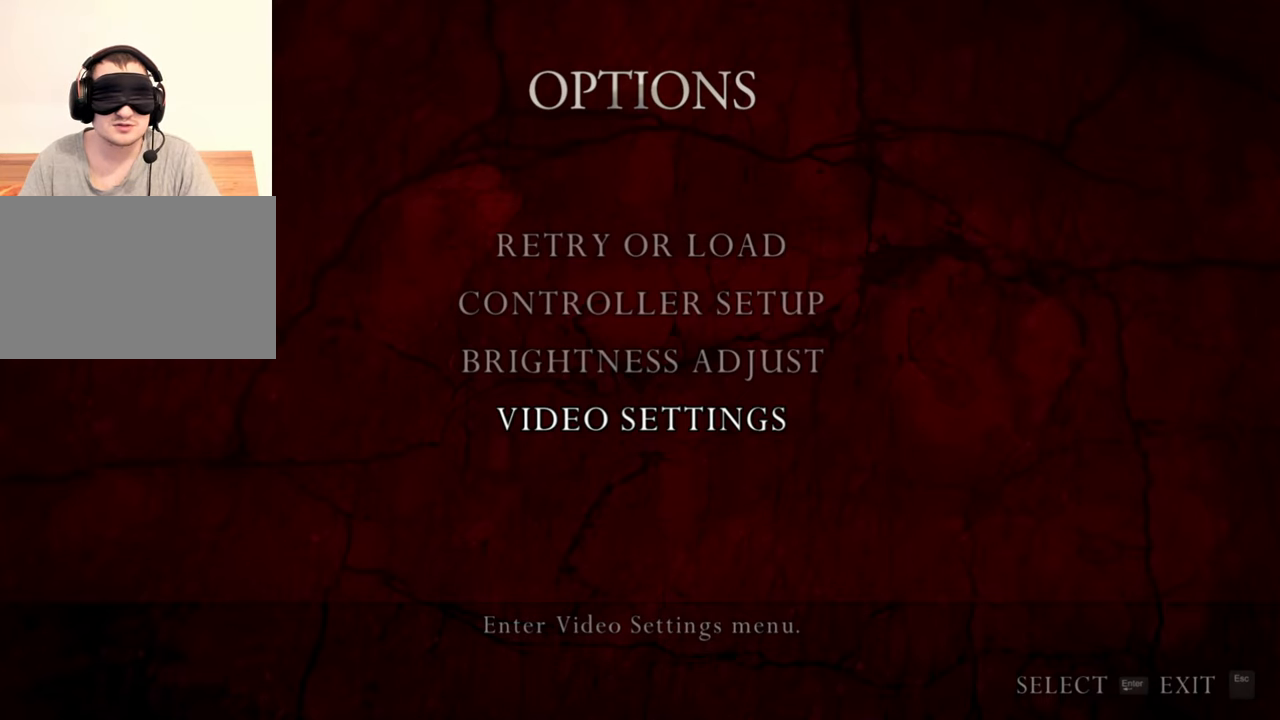
{"keys": [], "mouse": ["right"], "events": []}
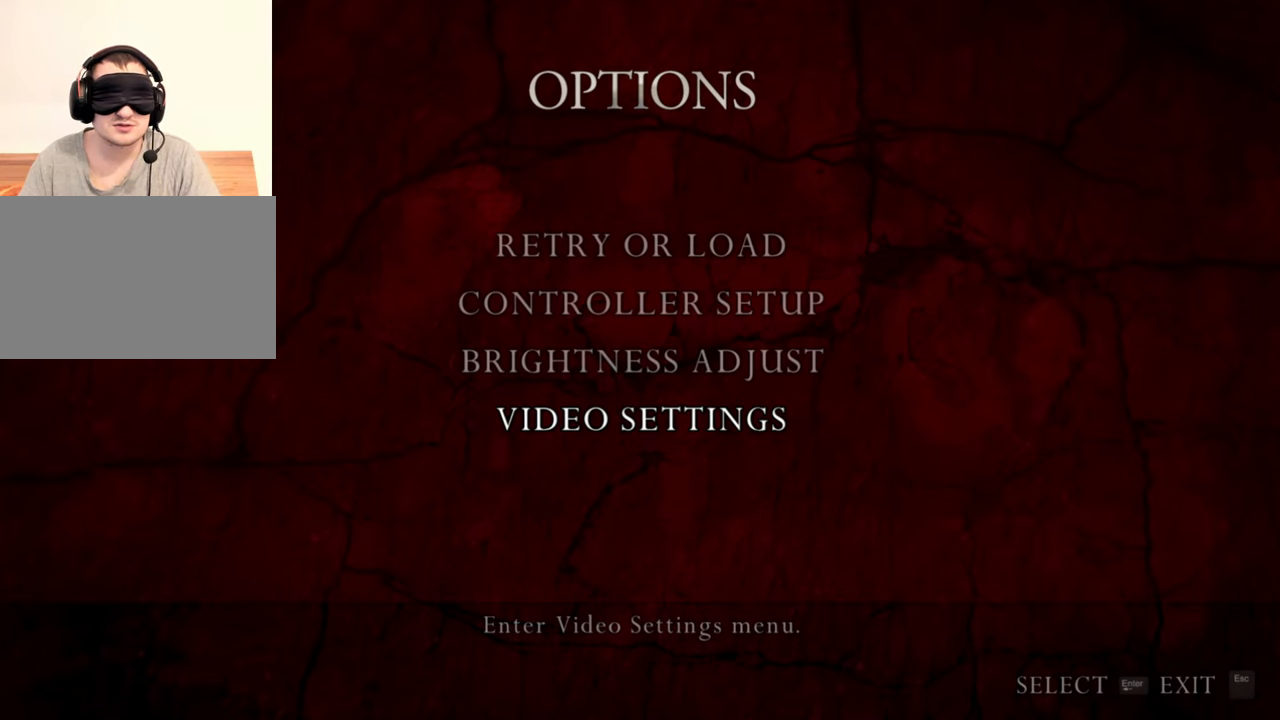
{"keys": [], "mouse": ["right"], "events": []}
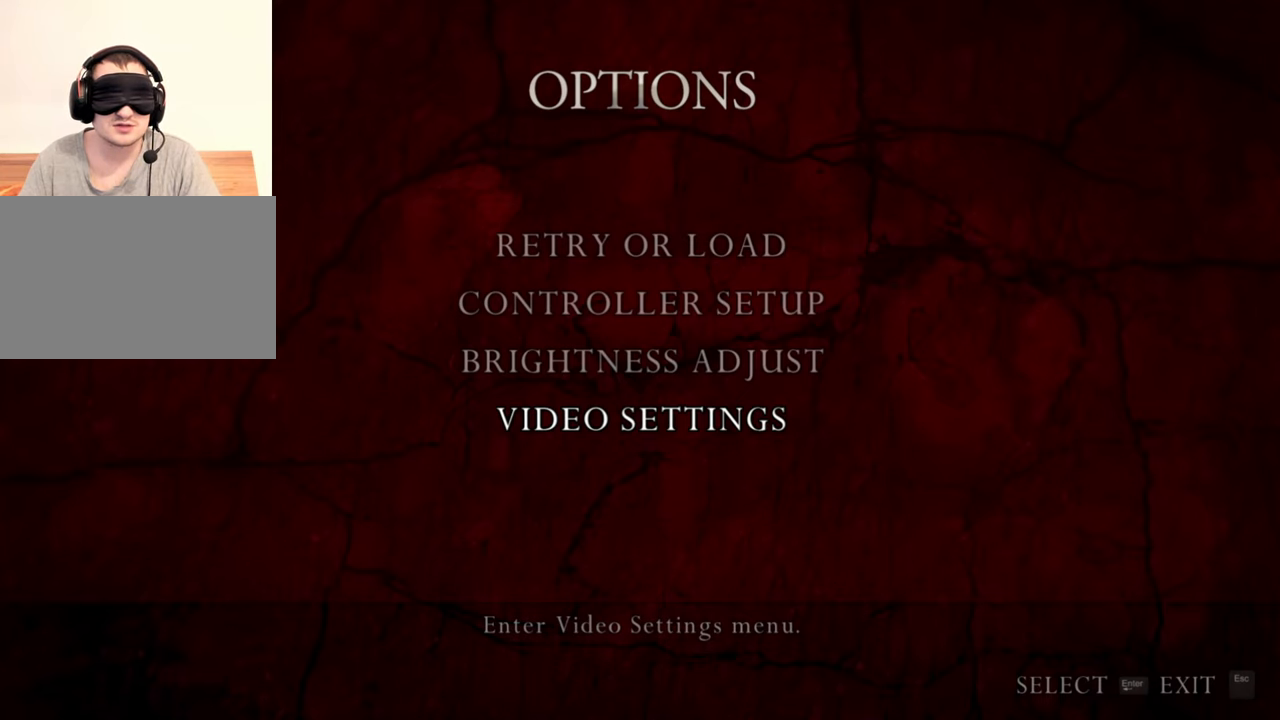
{"keys": [], "mouse": ["right"], "events": []}
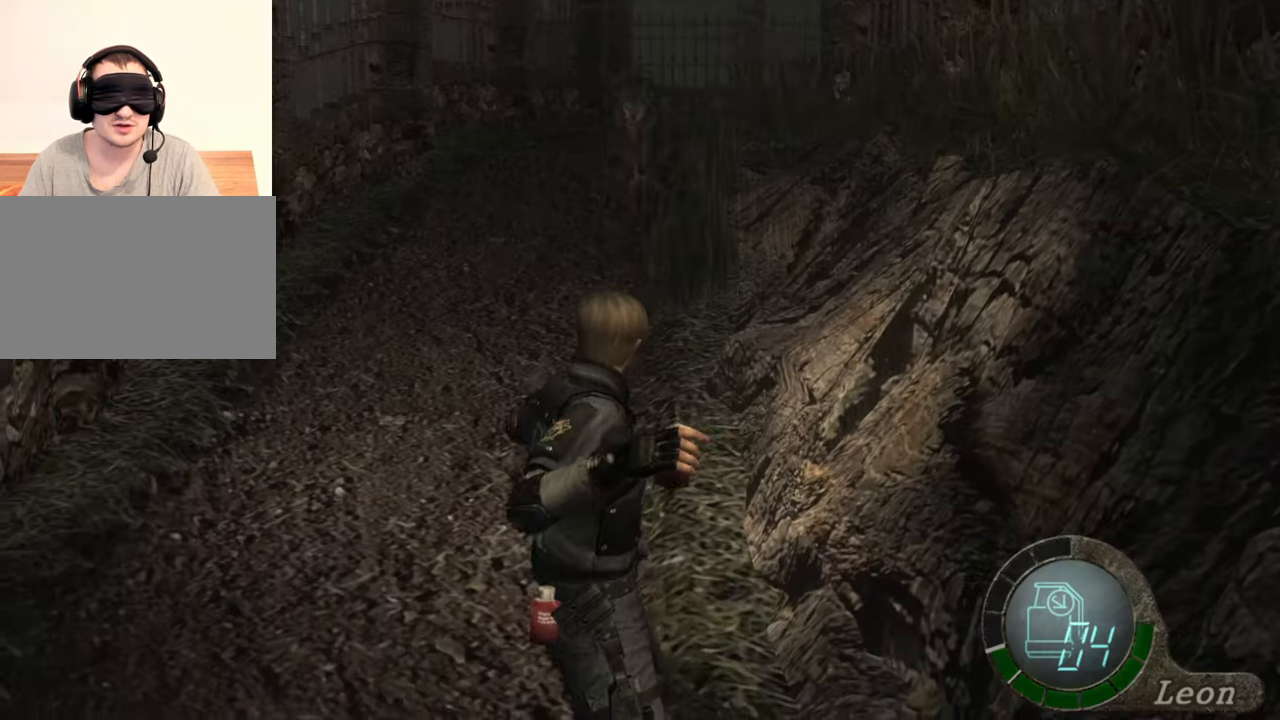
{"keys": [], "mouse": ["right"], "events": []}
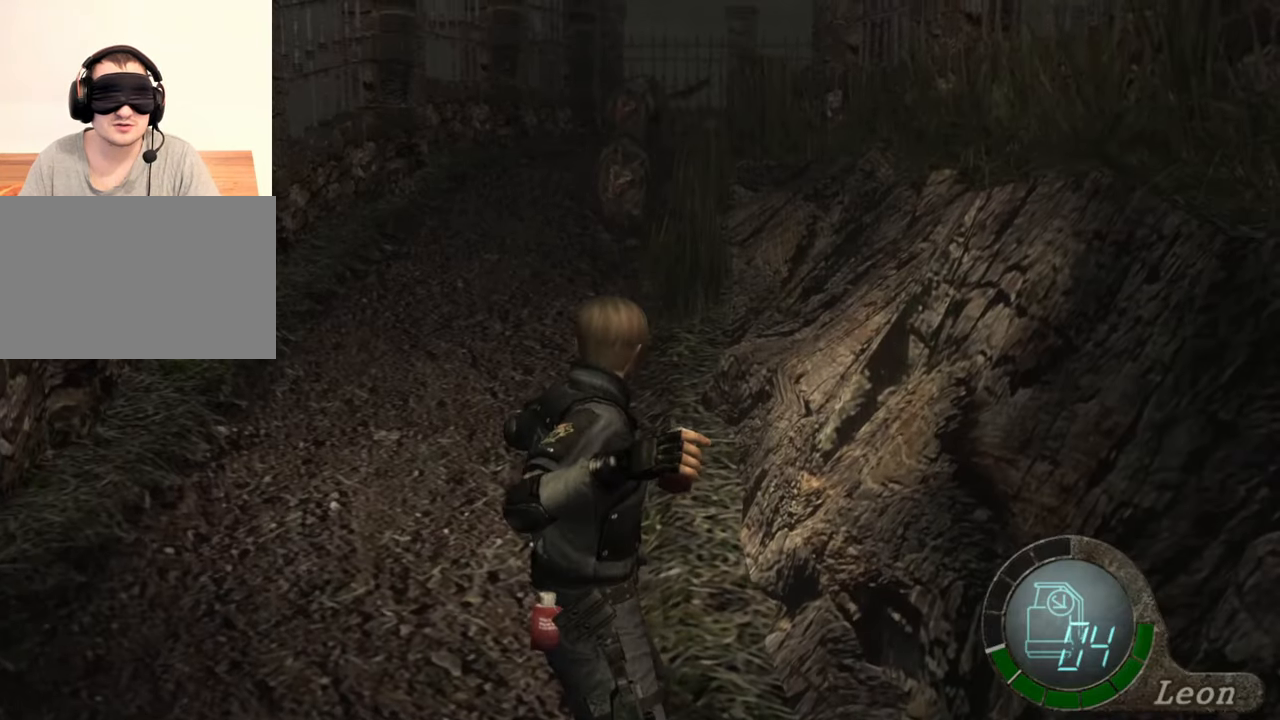
{"keys": [], "mouse": ["right"], "events": []}
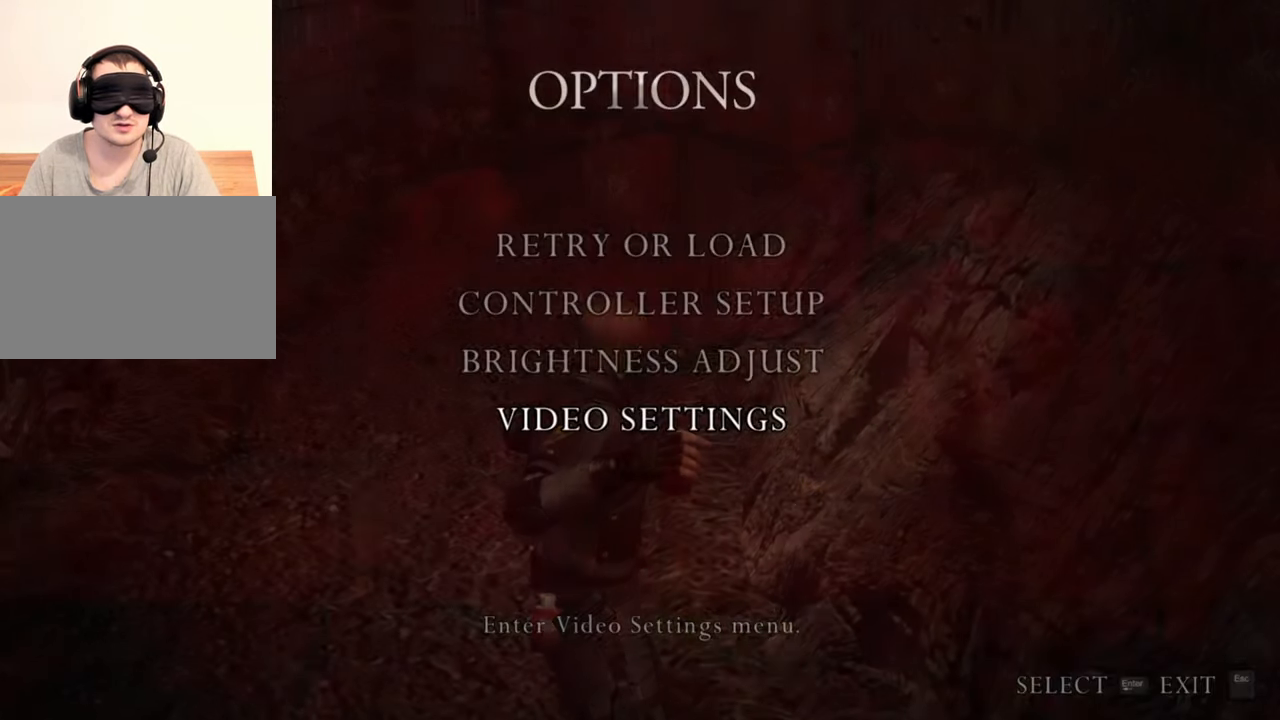
{"keys": [], "mouse": ["right"], "events": []}
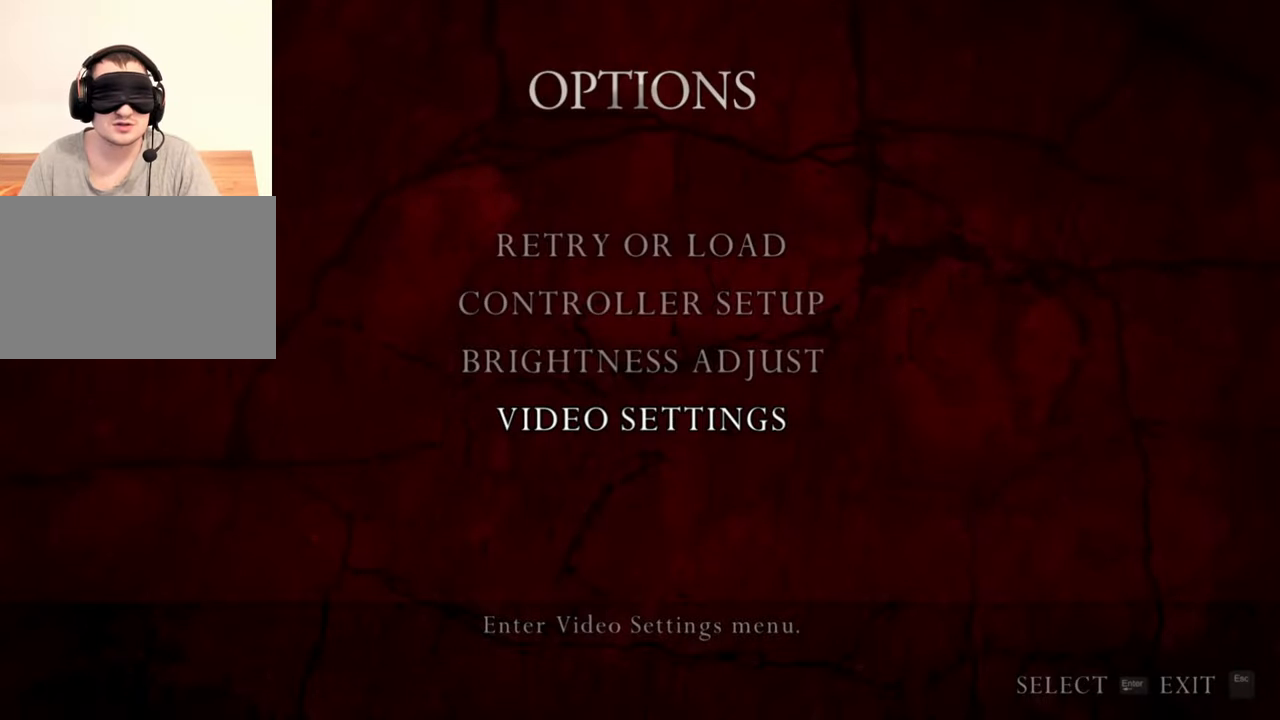
{"keys": [], "mouse": ["right"], "events": []}
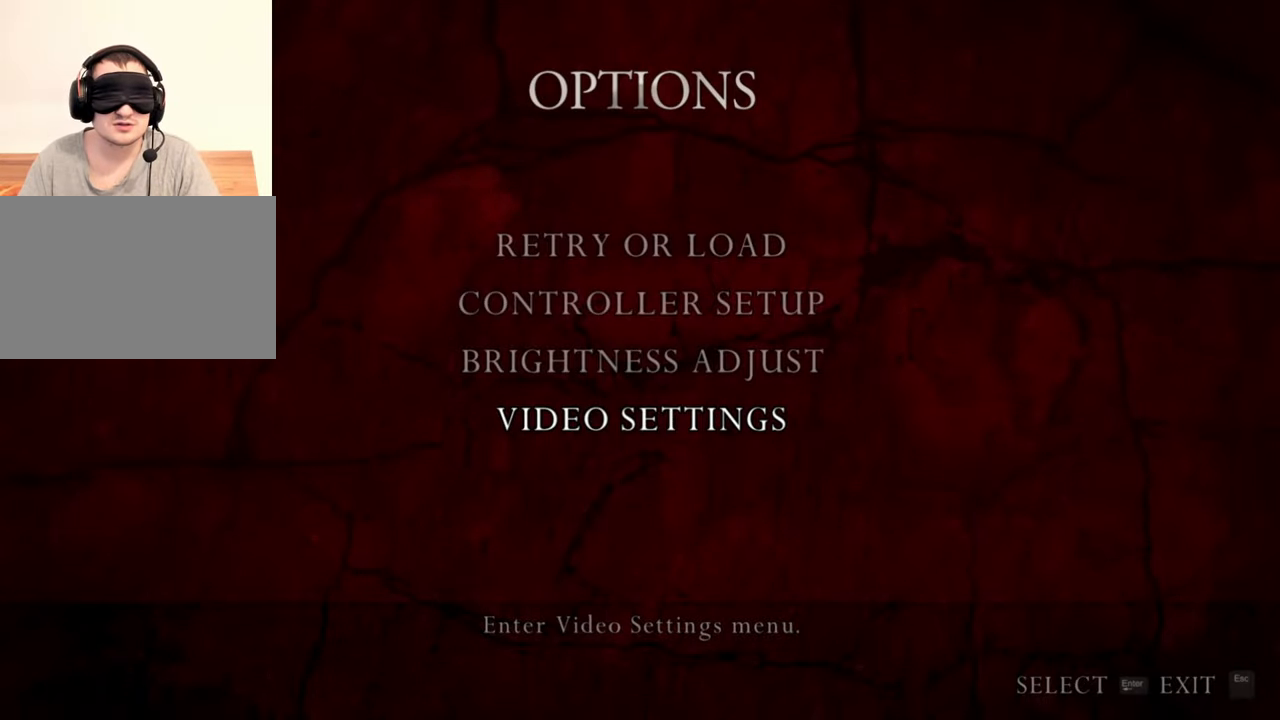
{"keys": [], "mouse": ["right"], "events": []}
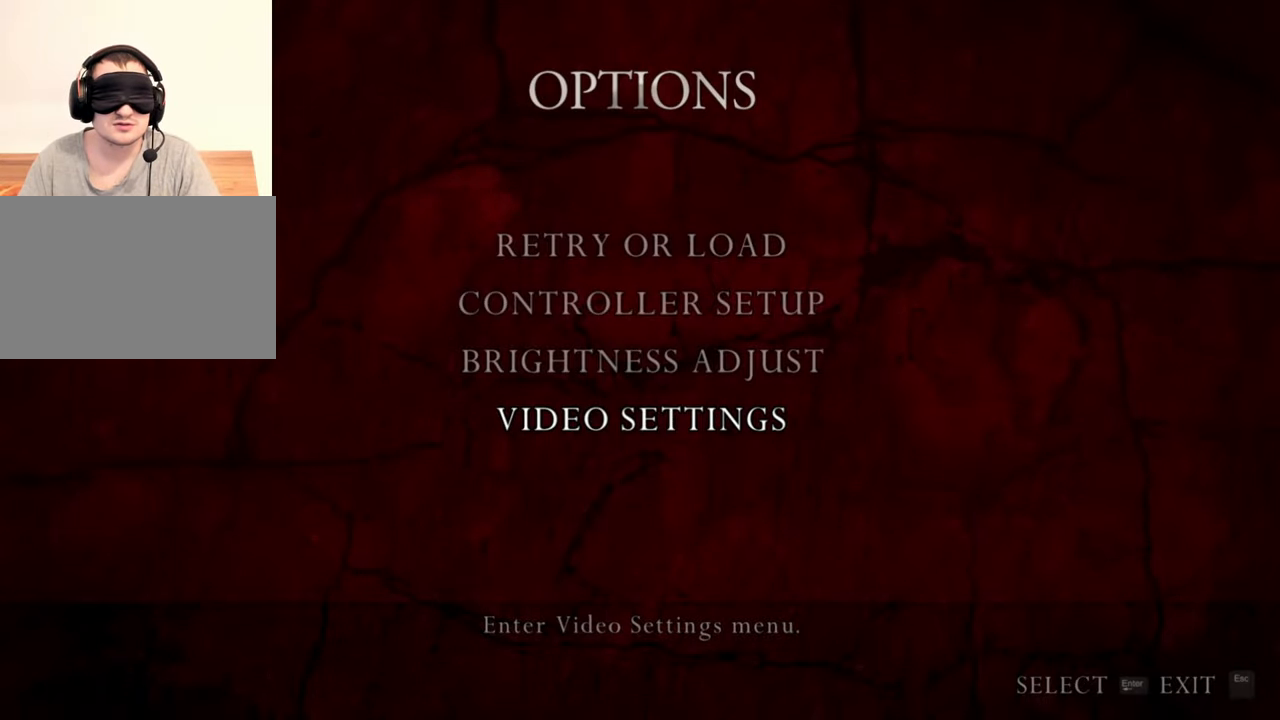
{"keys": [], "mouse": ["right"], "events": []}
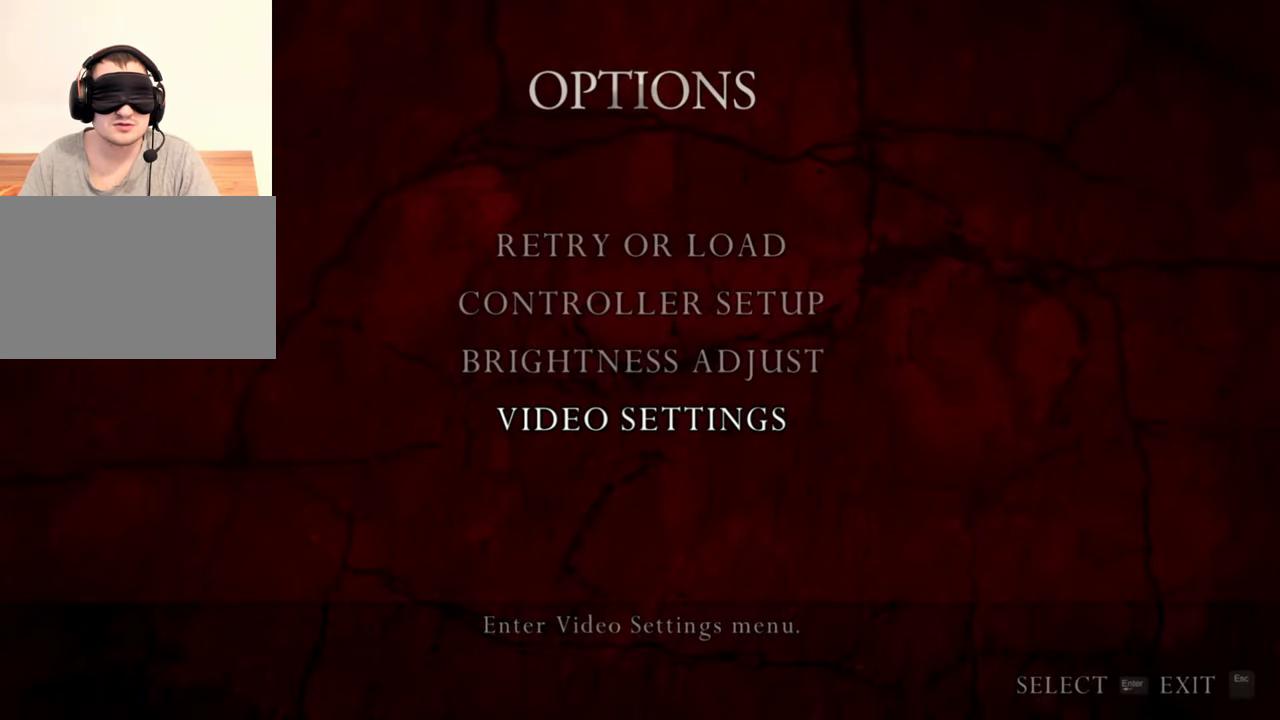
{"keys": [], "mouse": ["right"], "events": []}
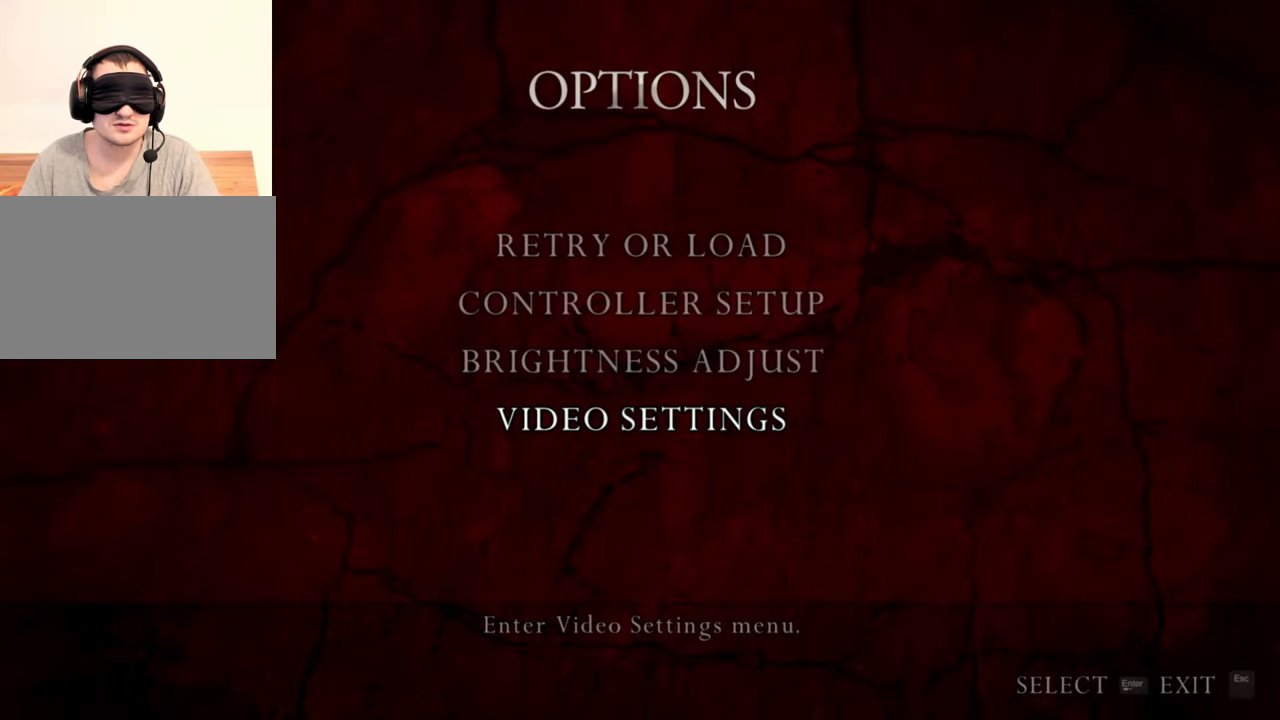
{"keys": [], "mouse": ["right"], "events": []}
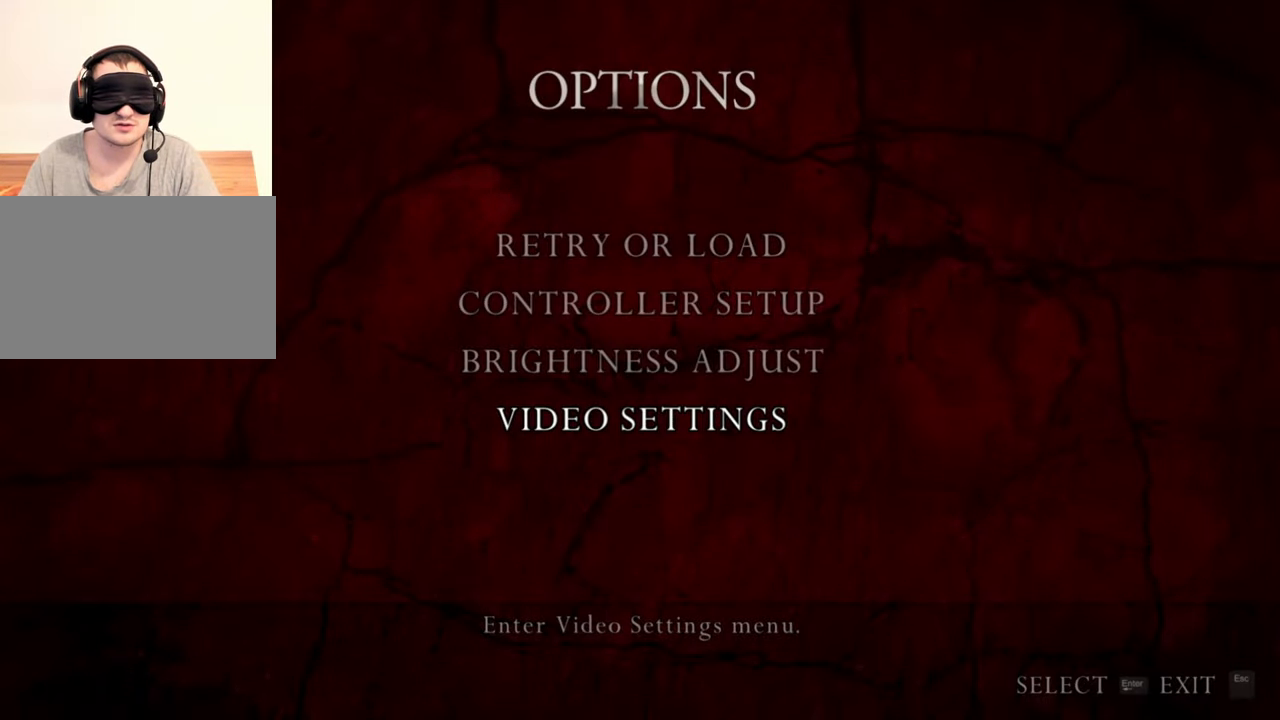
{"keys": [], "mouse": ["right"], "events": []}
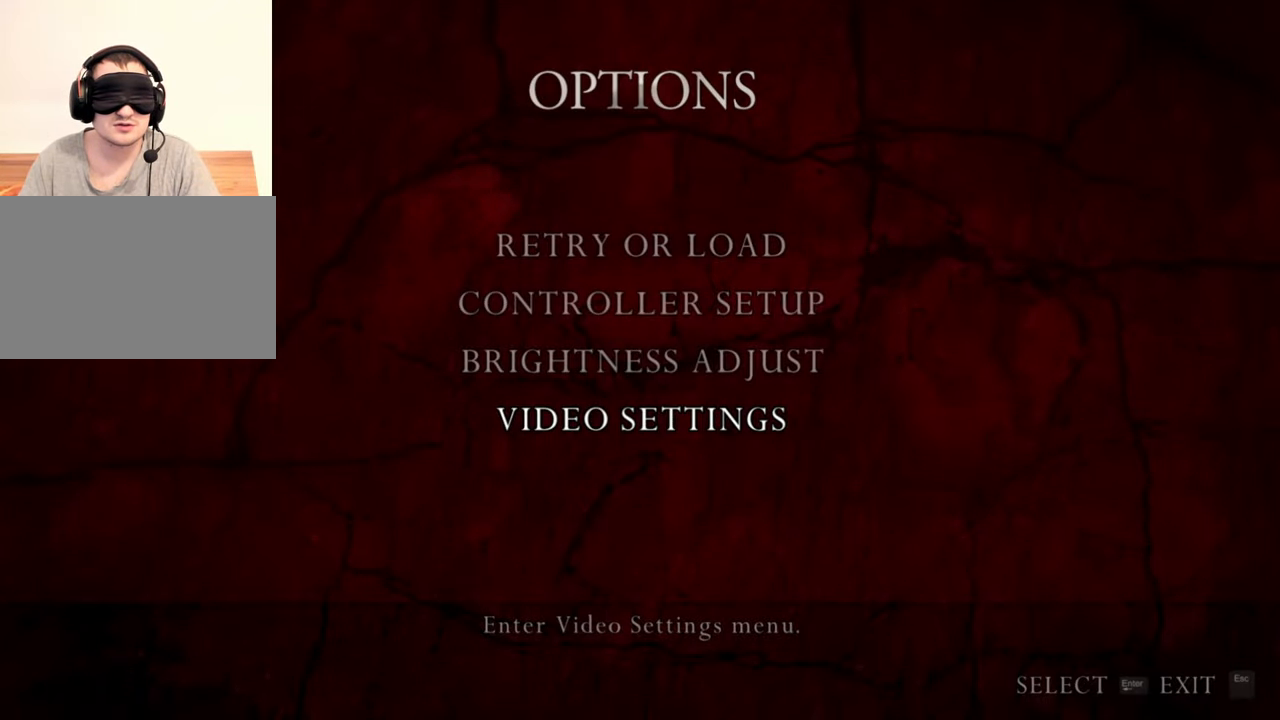
{"keys": [], "mouse": ["right"], "events": []}
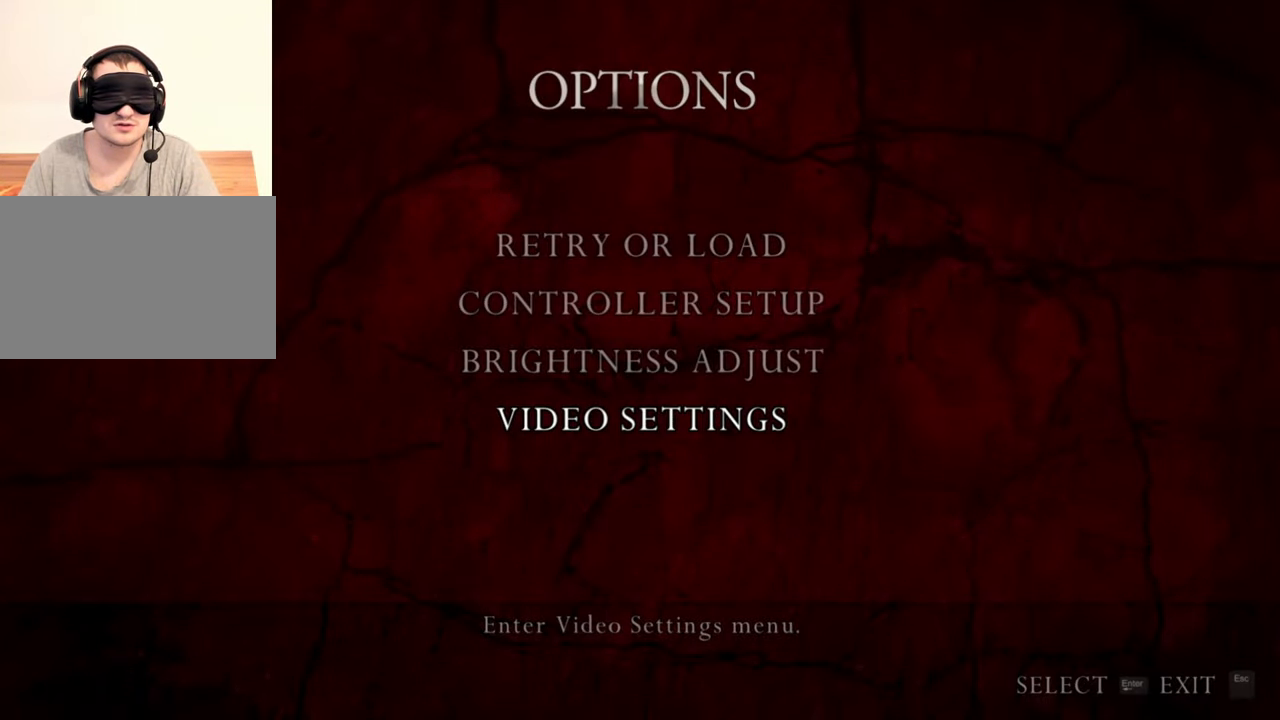
{"keys": [], "mouse": ["right"], "events": [[317, "mouse_left", "down"], [483, "mouse_left", "up"]]}
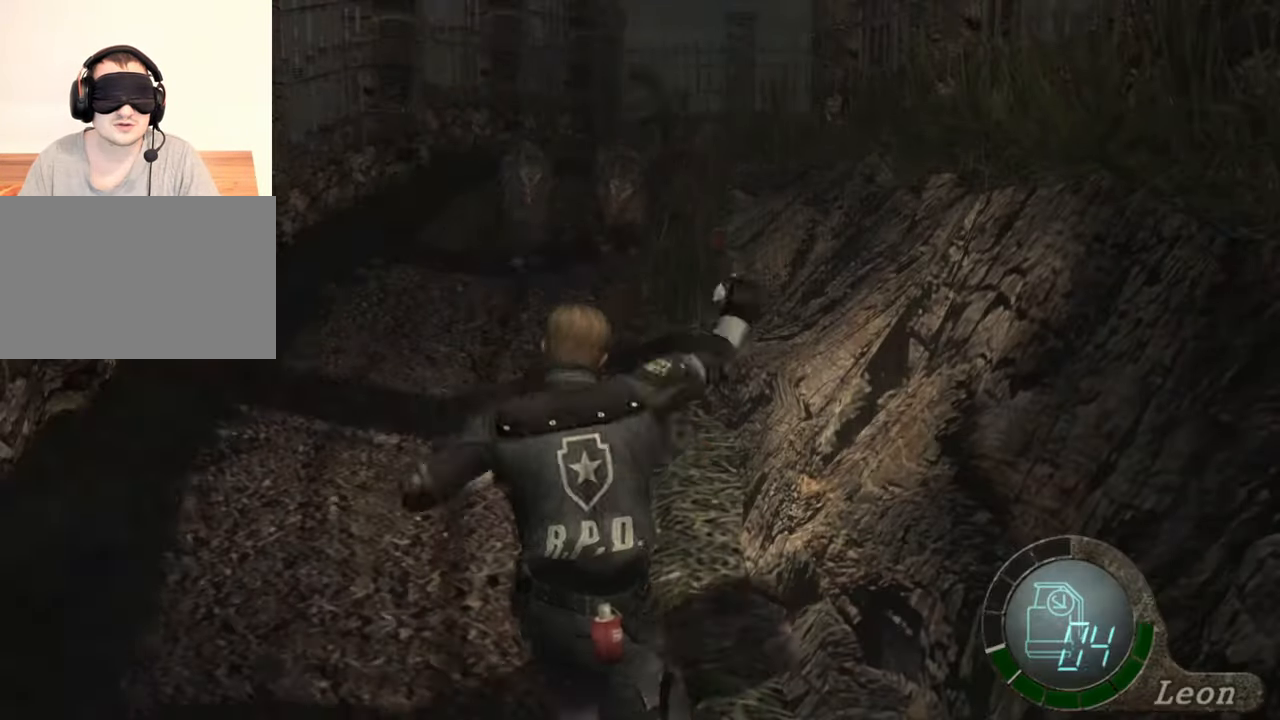
{"keys": [], "mouse": ["right"], "events": []}
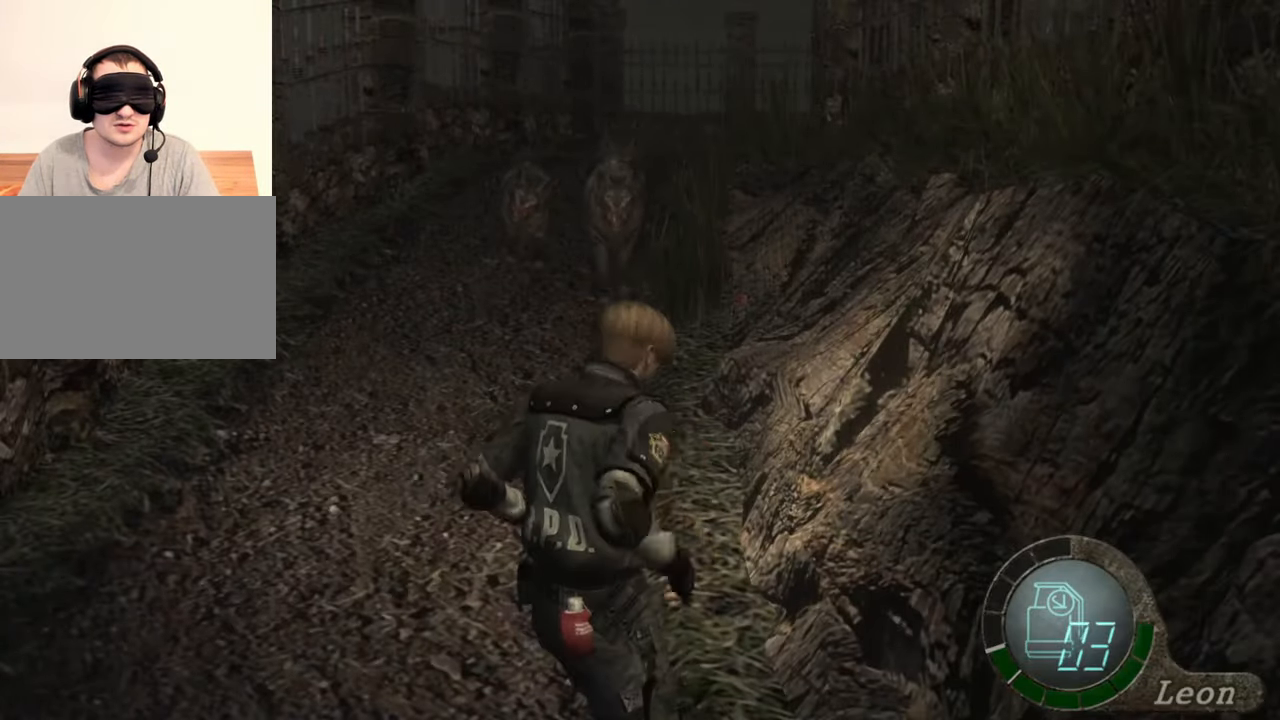
{"keys": [], "mouse": ["right"], "events": []}
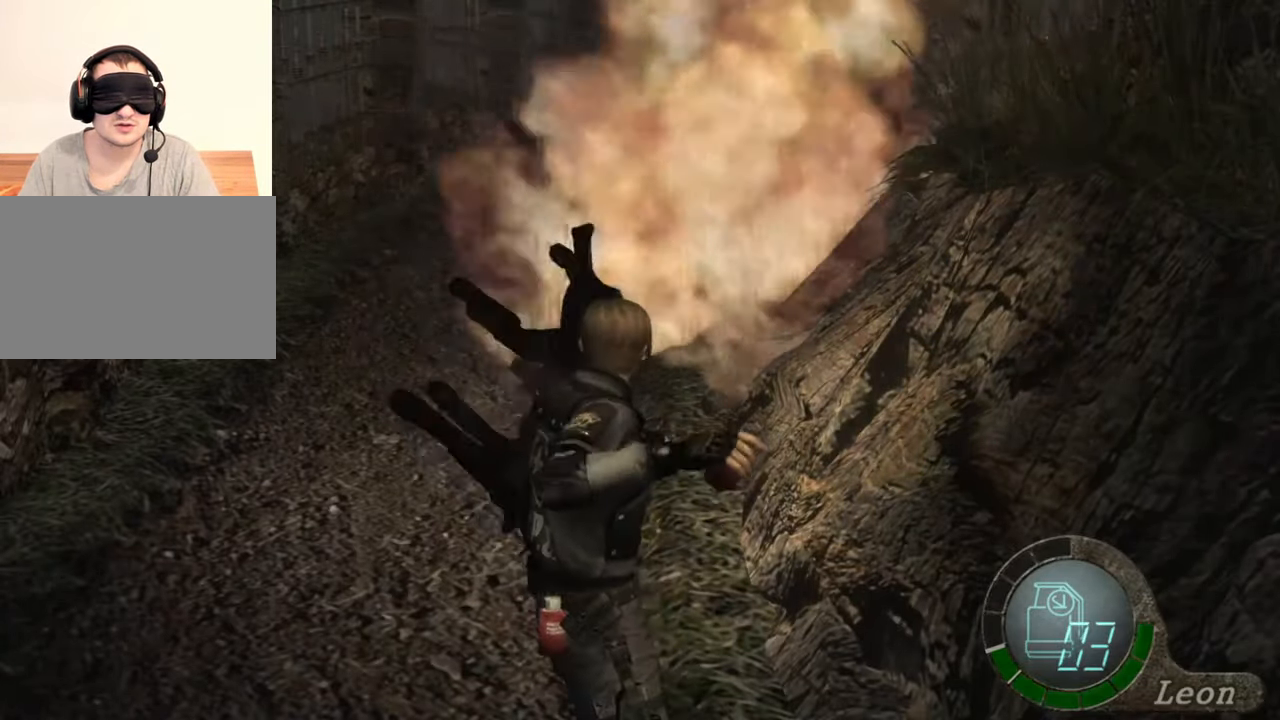
{"keys": ["s"], "mouse": [], "events": [[50, "mouse_right", "up"], [183, "s", "down"]]}
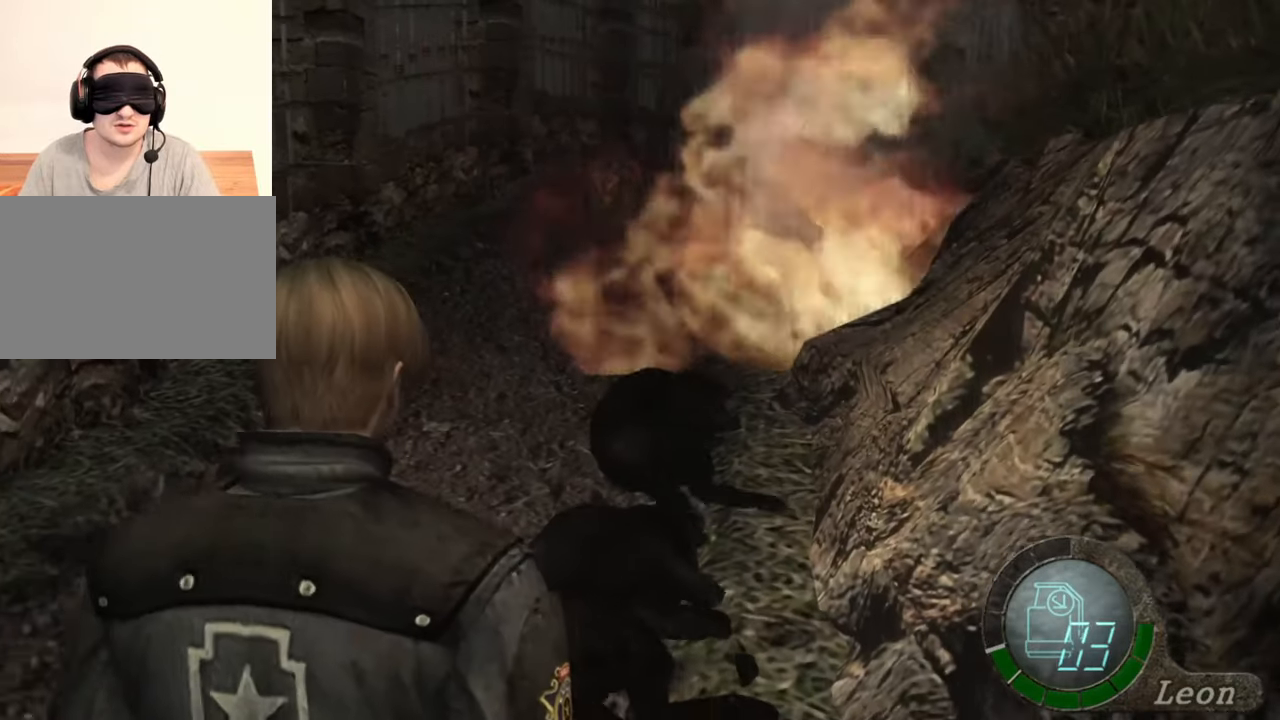
{"keys": ["s"], "mouse": [], "events": []}
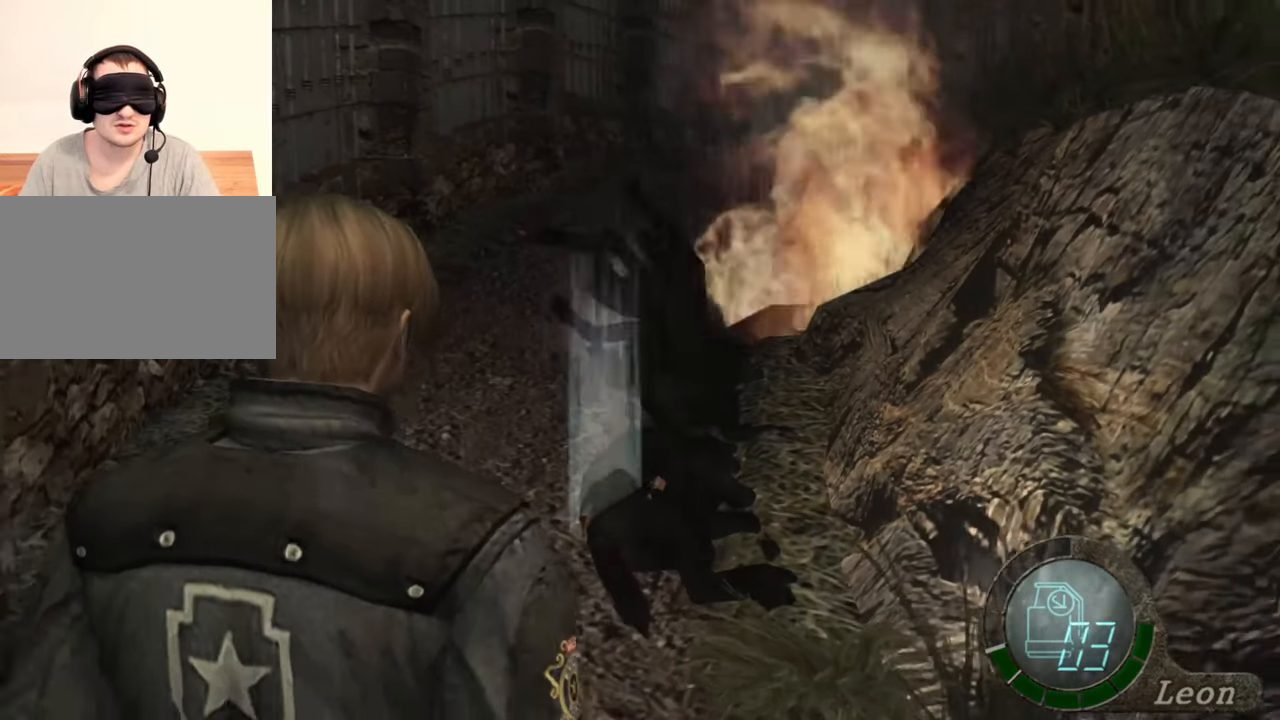
{"keys": ["s"], "mouse": [], "events": []}
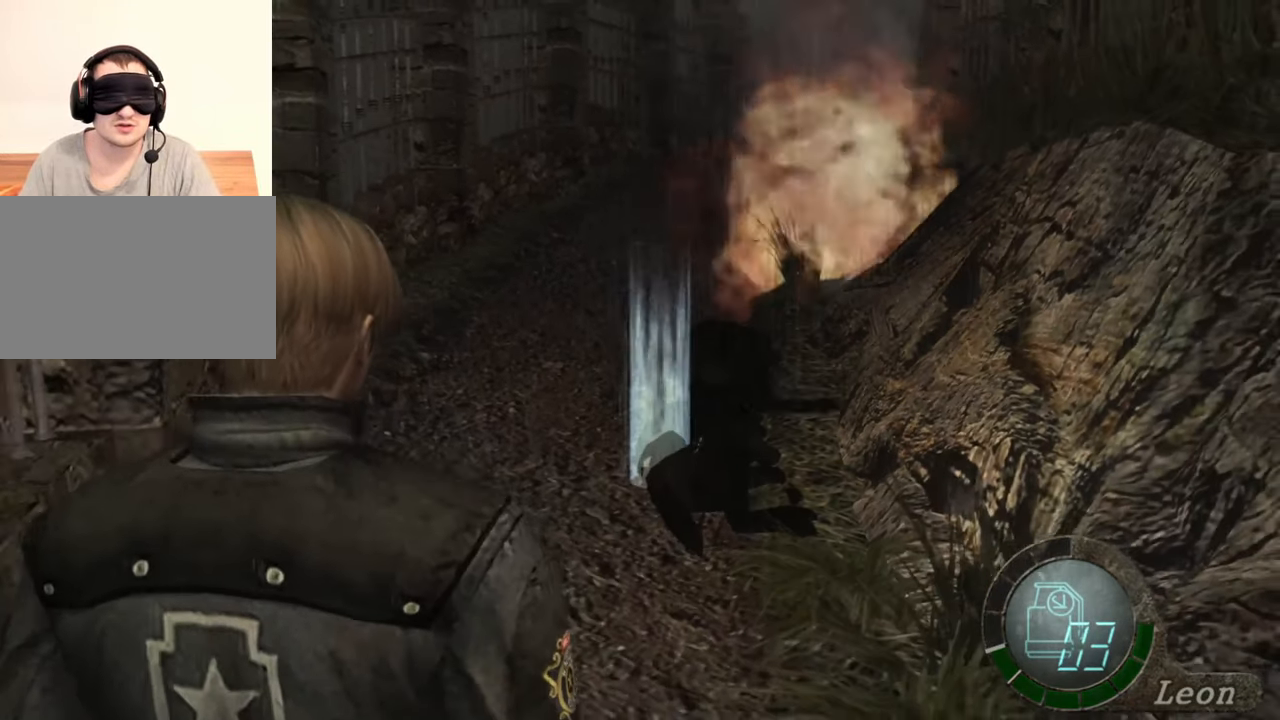
{"keys": [], "mouse": [], "events": [[83, "tab", "down"], [150, "s", "up"], [217, "tab", "up"]]}
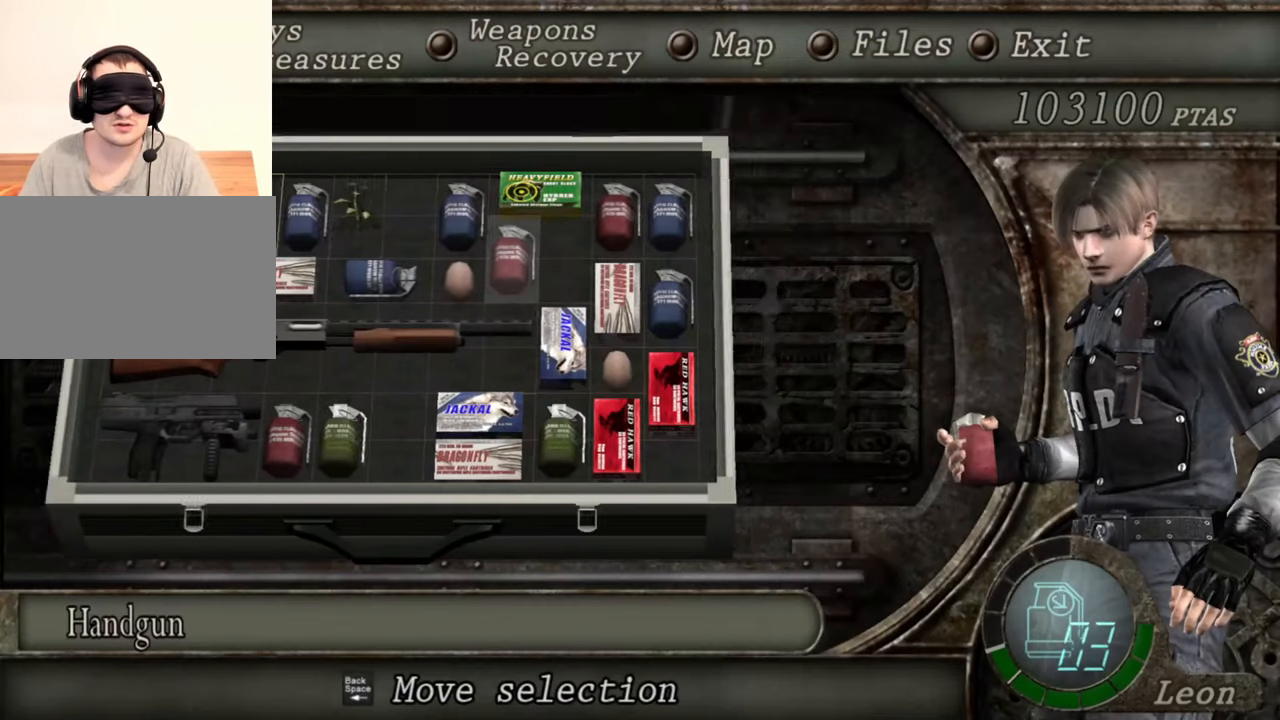
{"keys": [], "mouse": [], "events": []}
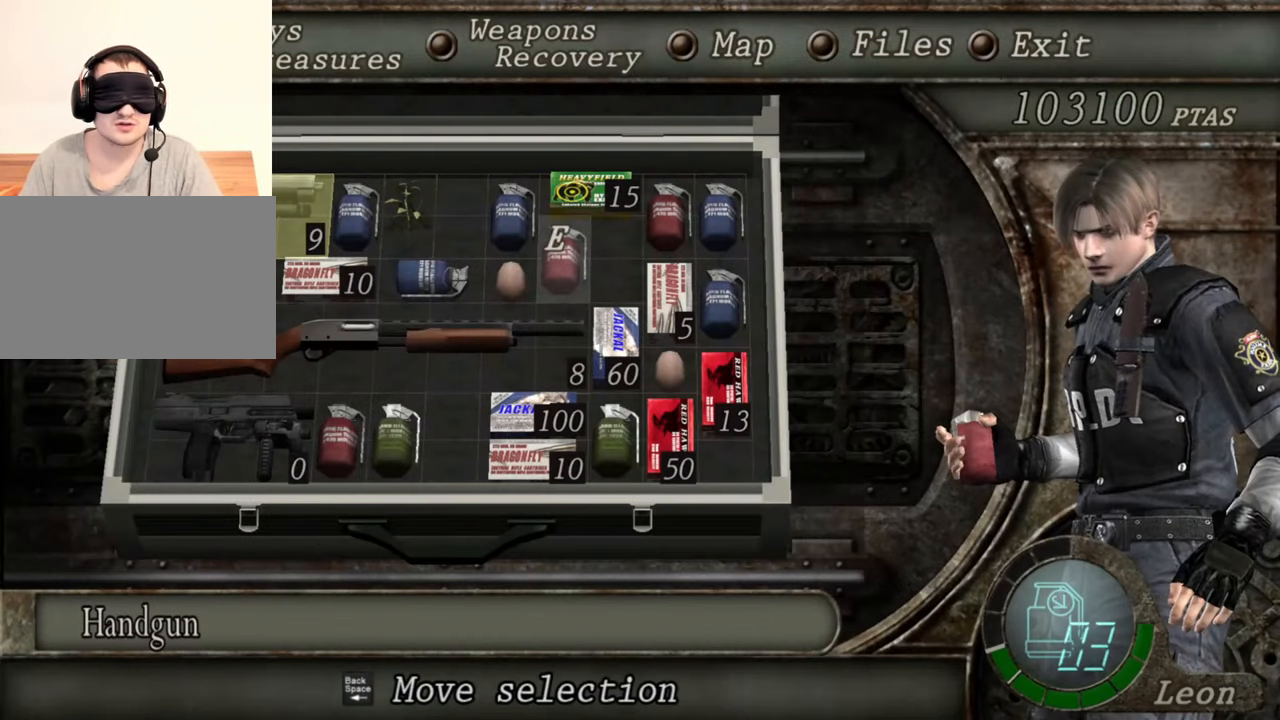
{"keys": [], "mouse": [], "events": []}
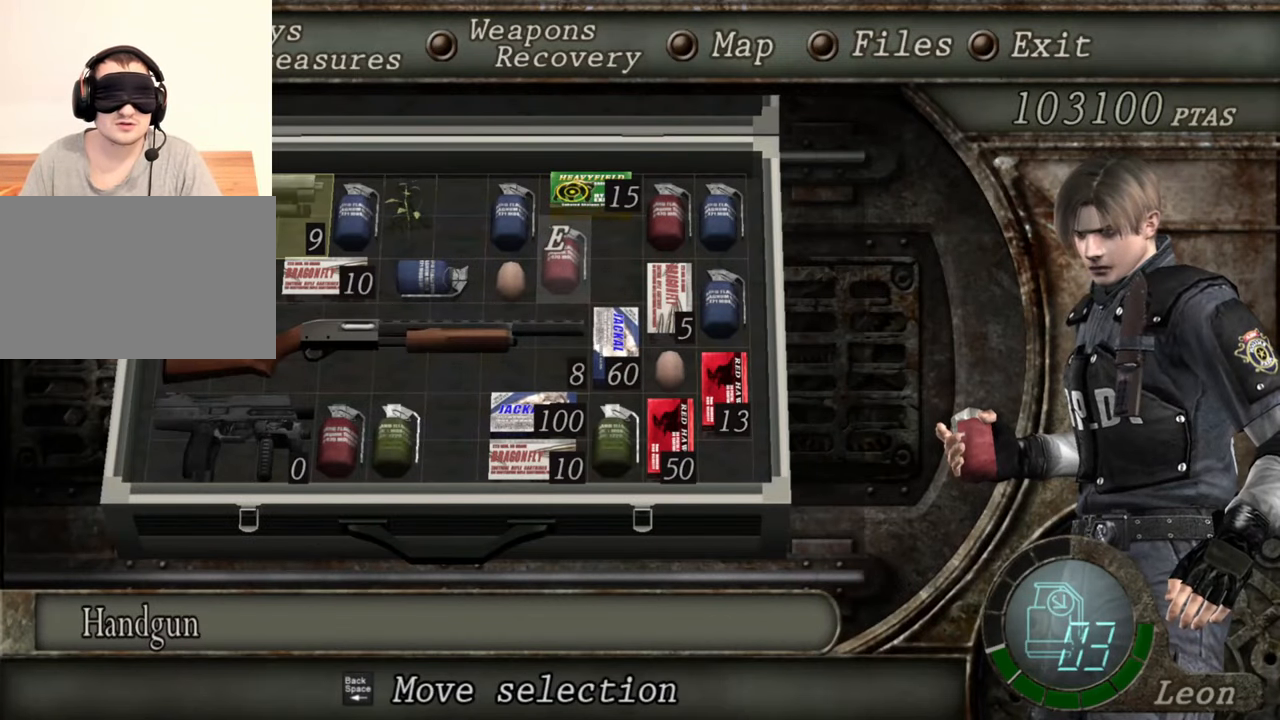
{"keys": [], "mouse": [], "events": []}